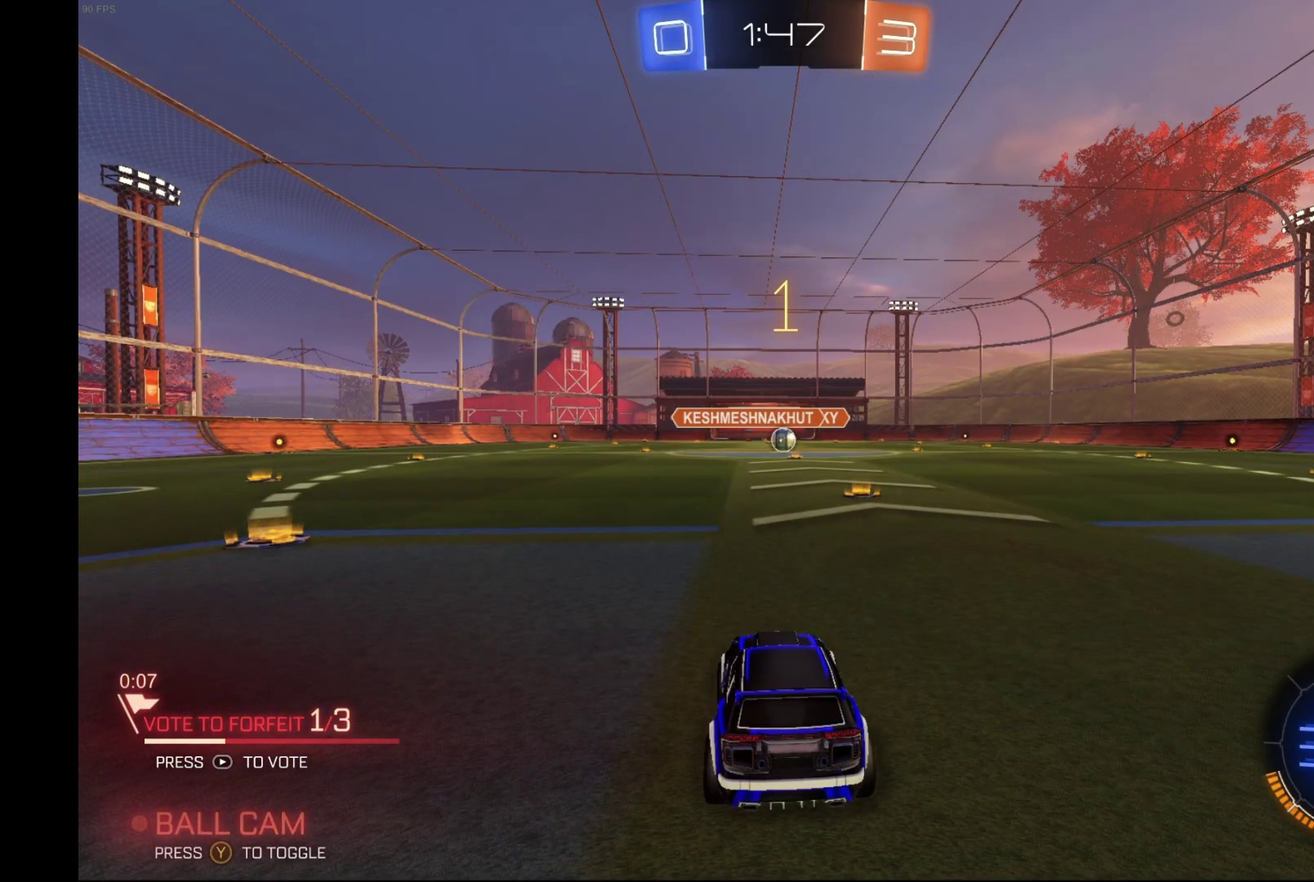
Gameplay with a controller (Xbox layout); each line is a JSON object with the inputs held at the frame after it. "events" lists button and stick changes between this image and that frame as [ms after this image, input, new state], when the widget could be followed in between. Not read: L3 R3.
{"buttons": ["R2"], "left_stick": "center", "events": [[67, "R2", "down"]]}
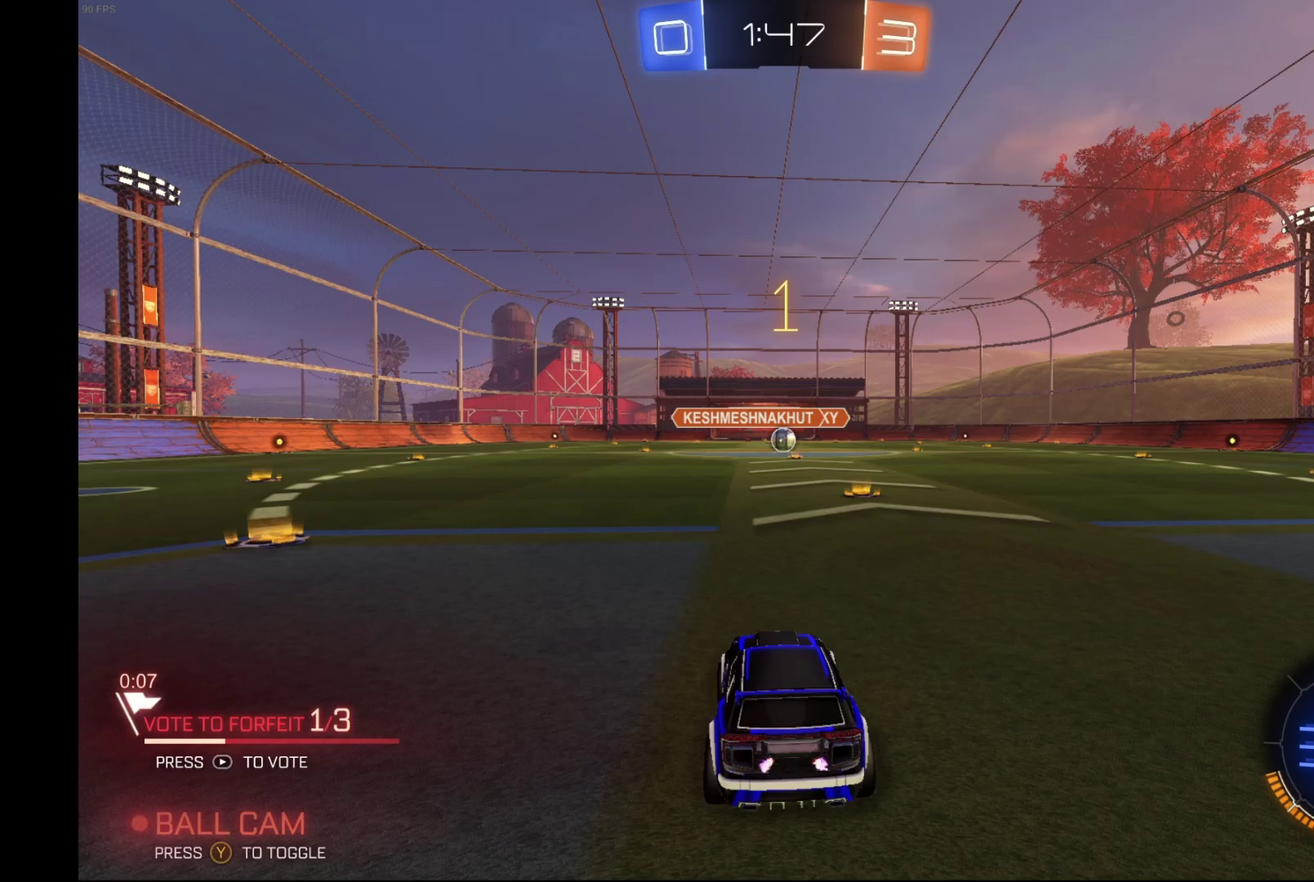
{"buttons": ["B", "R2"], "left_stick": "right", "events": [[67, "left_stick", "right"], [133, "B", "down"], [167, "left_stick", "center"], [467, "left_stick", "right"]]}
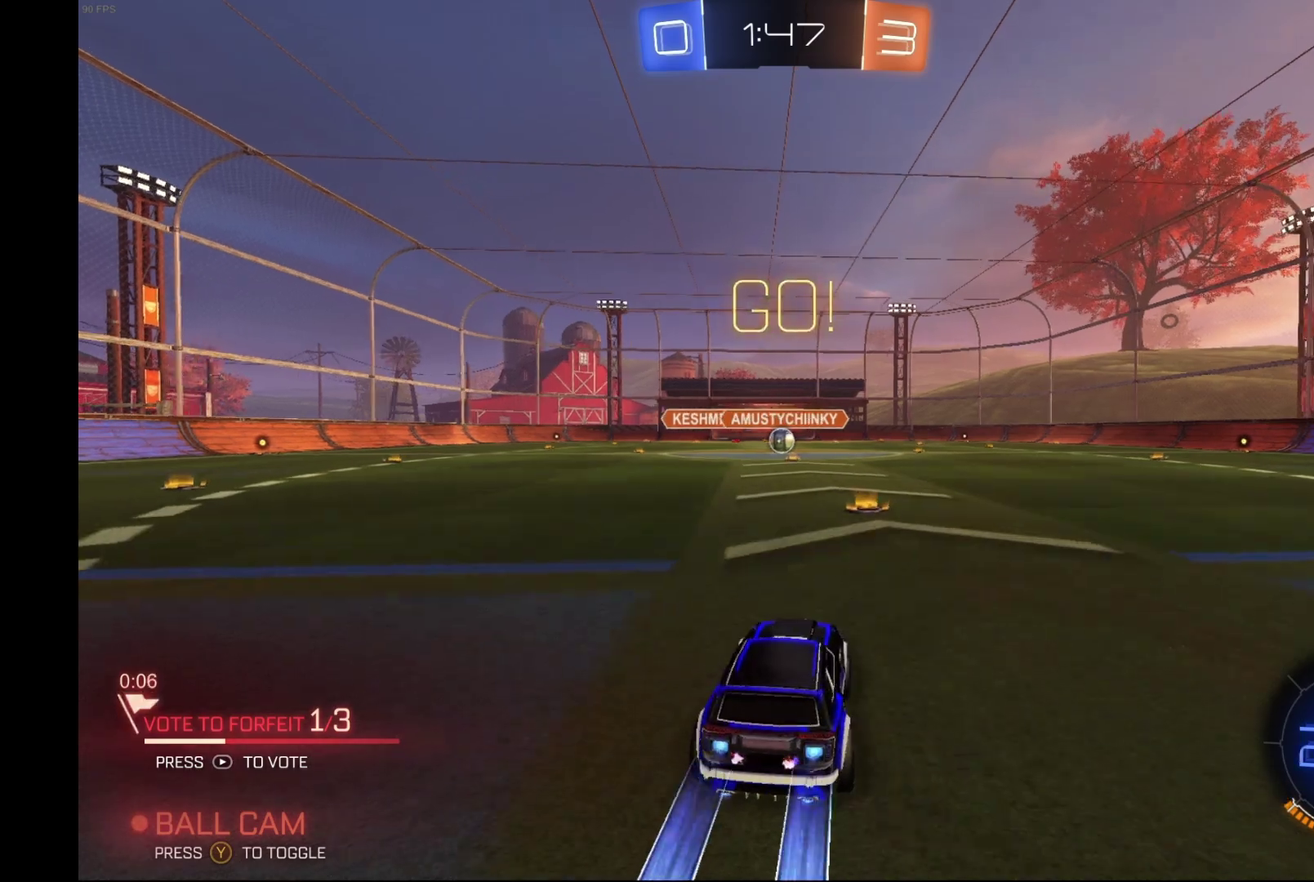
{"buttons": ["B", "R2"], "left_stick": "left", "events": [[33, "L1", "down"], [67, "A", "down"], [67, "left_stick", "up-right"], [133, "A", "up"], [200, "left_stick", "left"], [233, "A", "down"], [333, "A", "up"], [333, "L1", "up"]]}
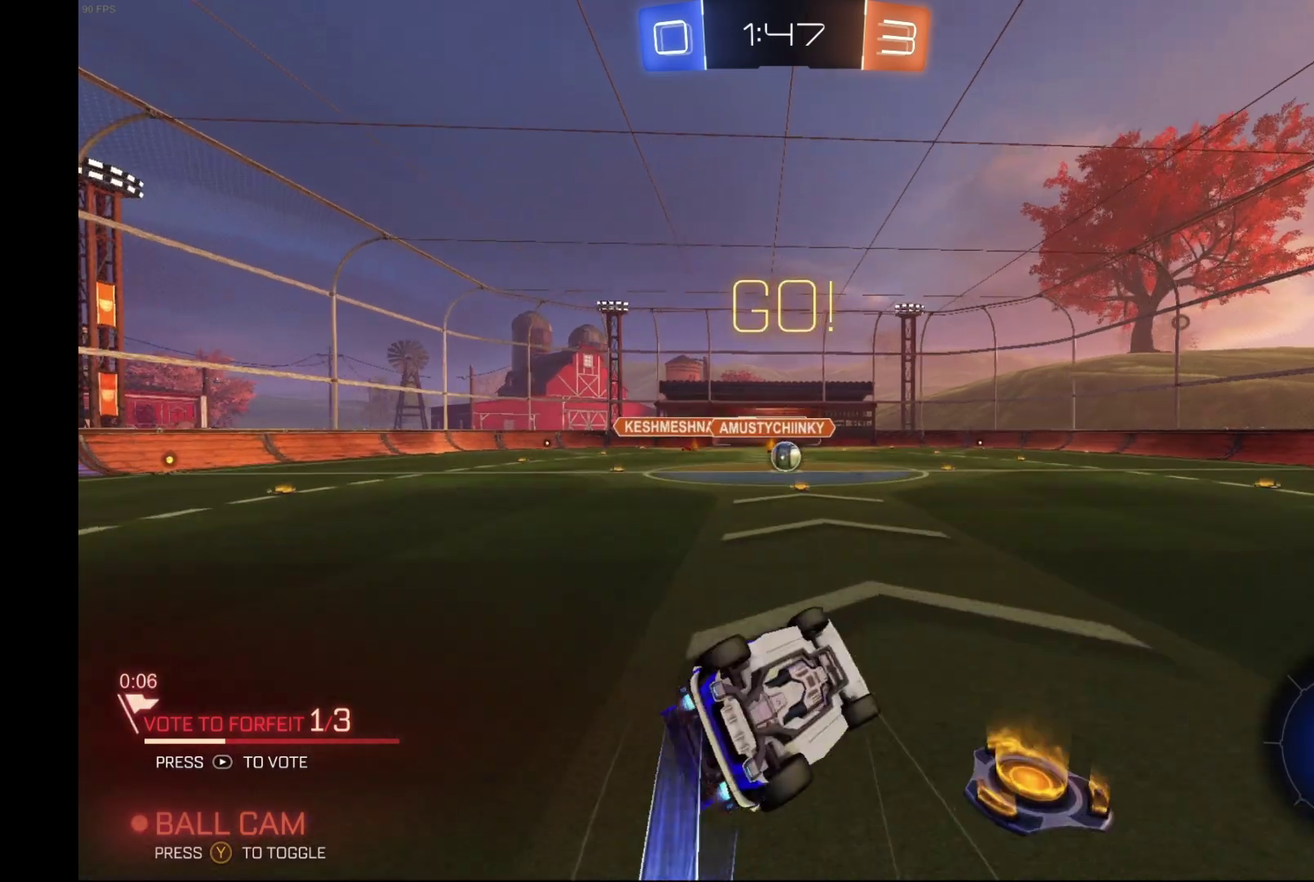
{"buttons": ["B", "R2"], "left_stick": "left", "events": []}
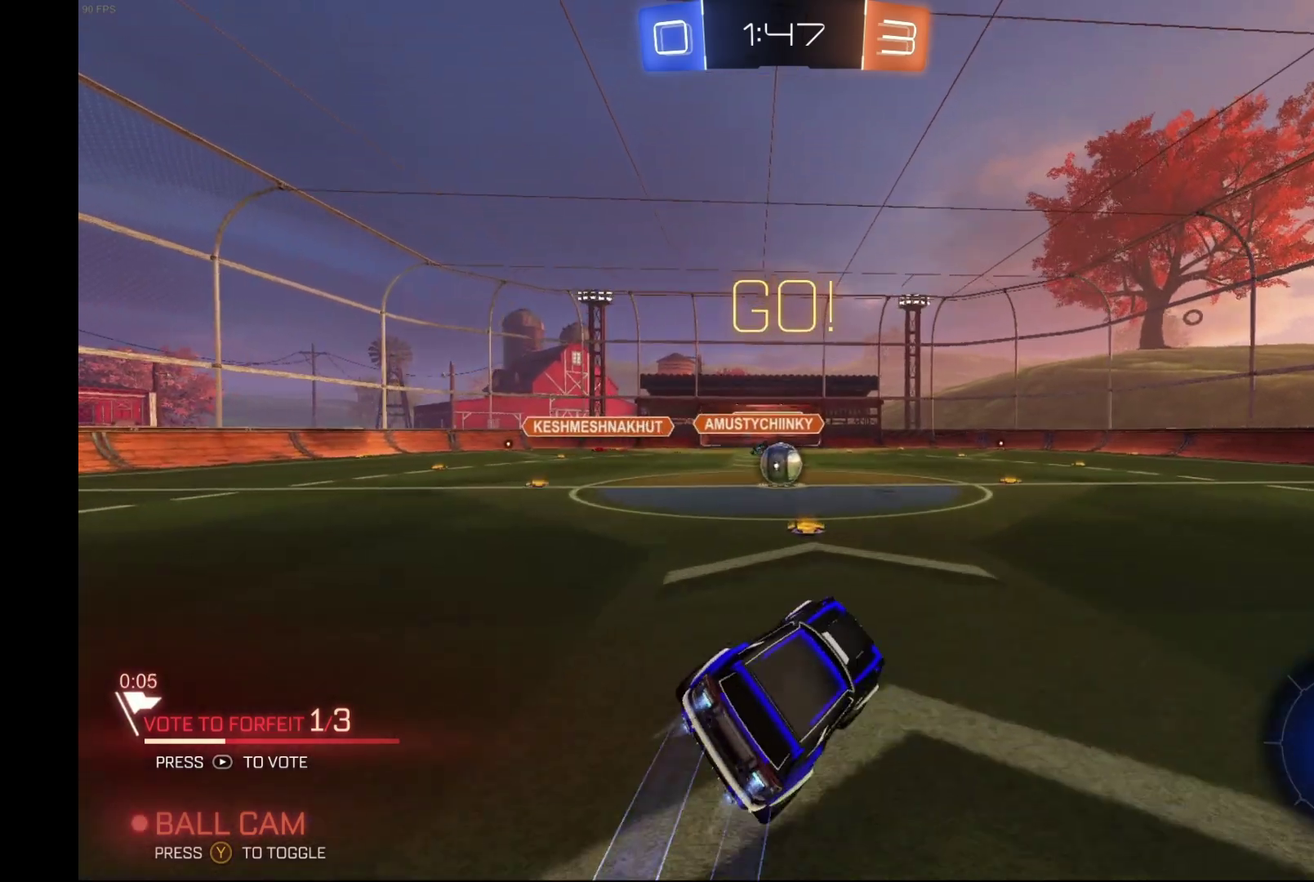
{"buttons": ["A", "B", "R2"], "left_stick": "right", "events": [[133, "left_stick", "center"], [333, "left_stick", "left"], [433, "left_stick", "right"], [467, "A", "down"]]}
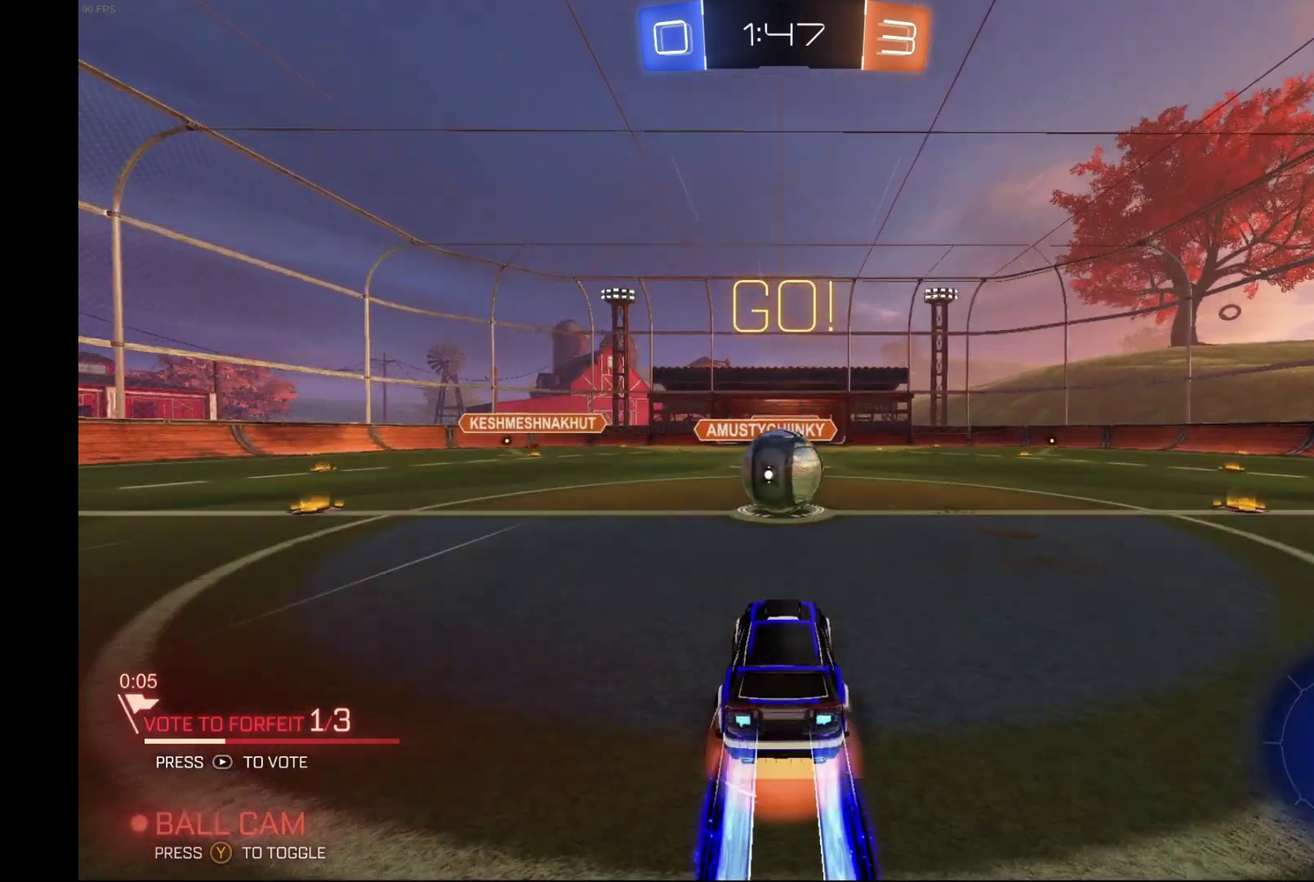
{"buttons": ["B", "L1", "R2"], "left_stick": "up-right", "events": [[33, "L1", "down"], [67, "left_stick", "up-right"], [233, "left_stick", "up"], [300, "A", "up"], [367, "left_stick", "up-right"]]}